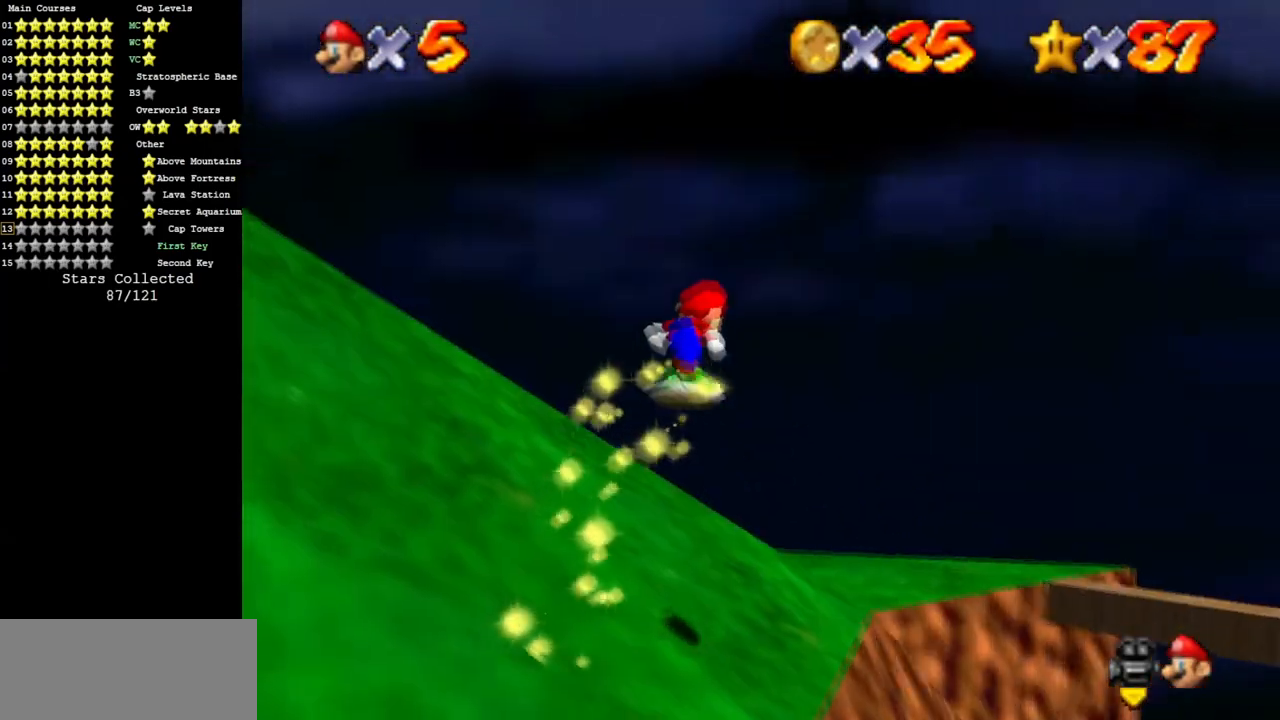
Gameplay with a controller (Nintendo layout); each line is a JSON object with the inputs held at the frame after it. "events" lists button and stick changes between this image and that frame as [ms after this image, input, new state], when the widget could be followed in between. Not read: L3 R3 other_buttons.
{"buttons": [], "left_stick": "up-left", "events": [[150, "C_DOWN", "up"], [150, "C_RIGHT", "up"], [217, "left_stick", "up-left"], [233, "C_DOWN", "down"], [233, "C_RIGHT", "down"], [367, "C_DOWN", "up"], [367, "C_RIGHT", "up"]]}
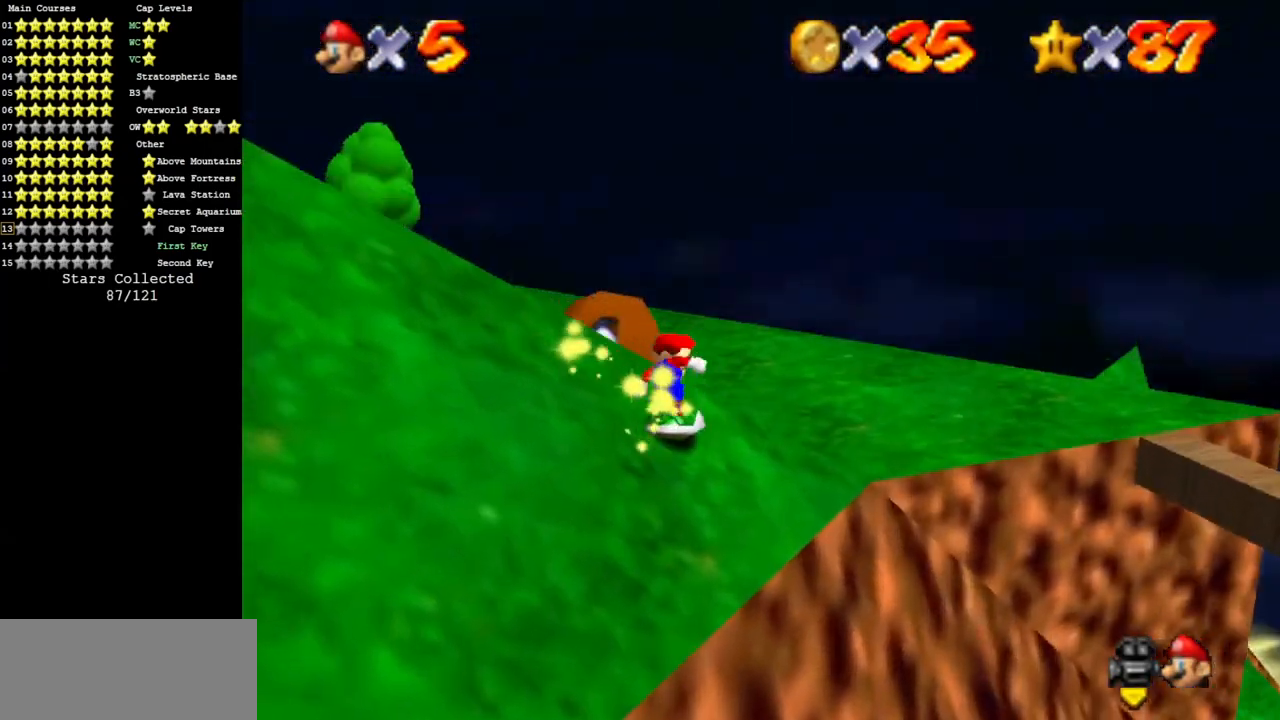
{"buttons": ["C_DOWN", "C_RIGHT"], "left_stick": "down-right", "events": [[184, "C_DOWN", "down"], [200, "C_RIGHT", "down"], [284, "left_stick", "right"], [317, "C_DOWN", "up"], [317, "C_RIGHT", "up"], [384, "left_stick", "down-right"], [401, "C_DOWN", "down"], [417, "C_RIGHT", "down"]]}
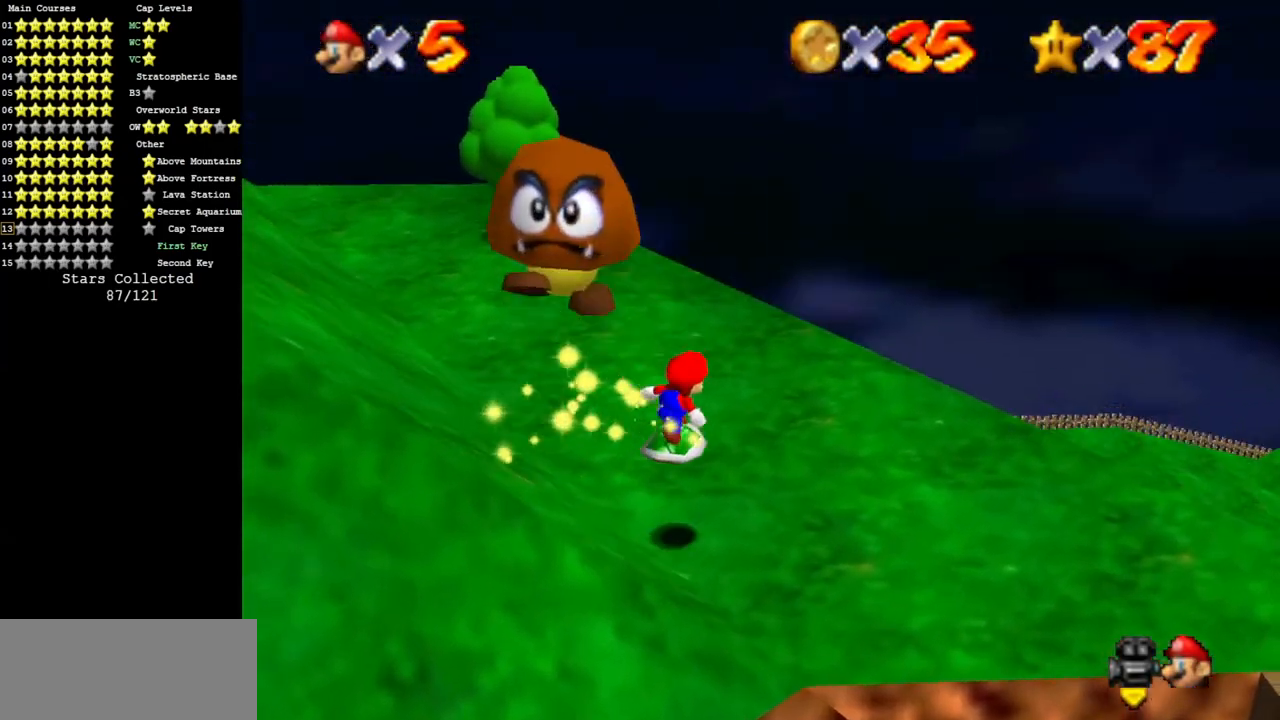
{"buttons": [], "left_stick": "up-left", "events": [[66, "C_DOWN", "up"], [66, "C_RIGHT", "up"], [150, "C_DOWN", "down"], [166, "C_RIGHT", "down"], [183, "left_stick", "left"], [283, "left_stick", "up-left"], [350, "C_DOWN", "up"], [350, "C_RIGHT", "up"]]}
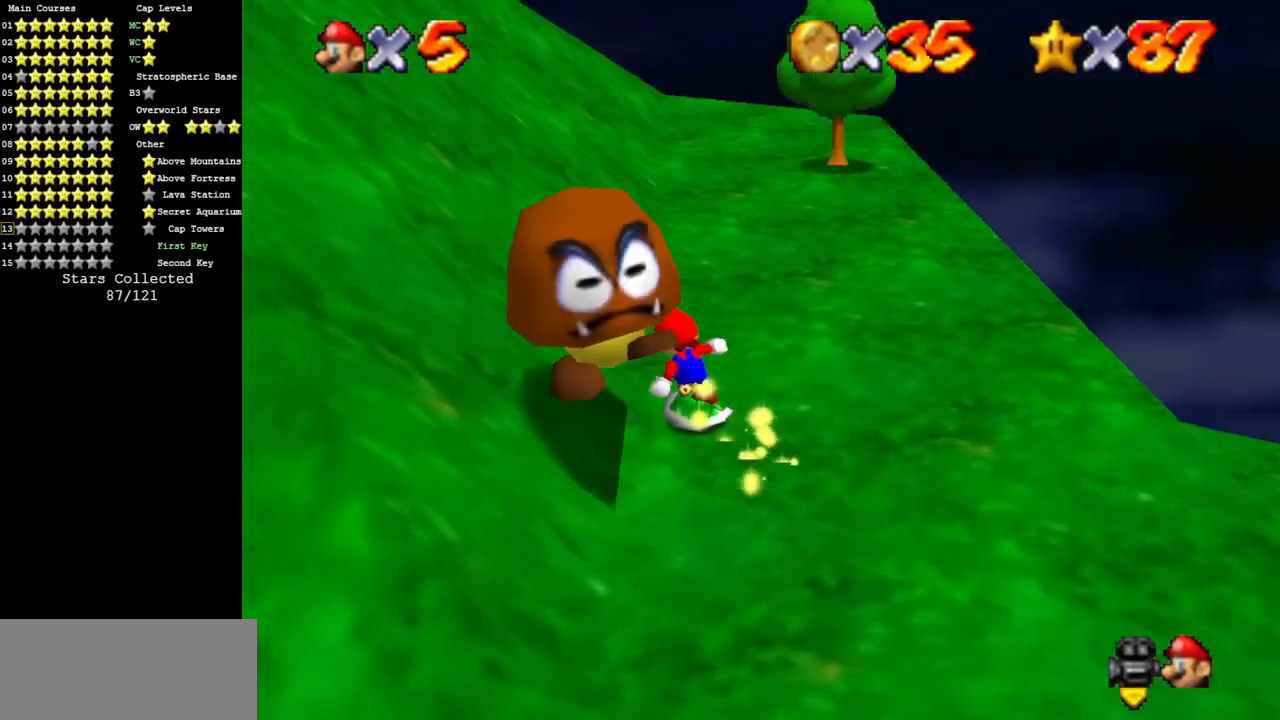
{"buttons": ["C_DOWN", "C_RIGHT"], "left_stick": "right", "events": [[17, "Z", "down"], [250, "left_stick", "up-right"], [317, "Z", "up"], [351, "left_stick", "right"], [484, "C_DOWN", "down"], [501, "C_RIGHT", "down"]]}
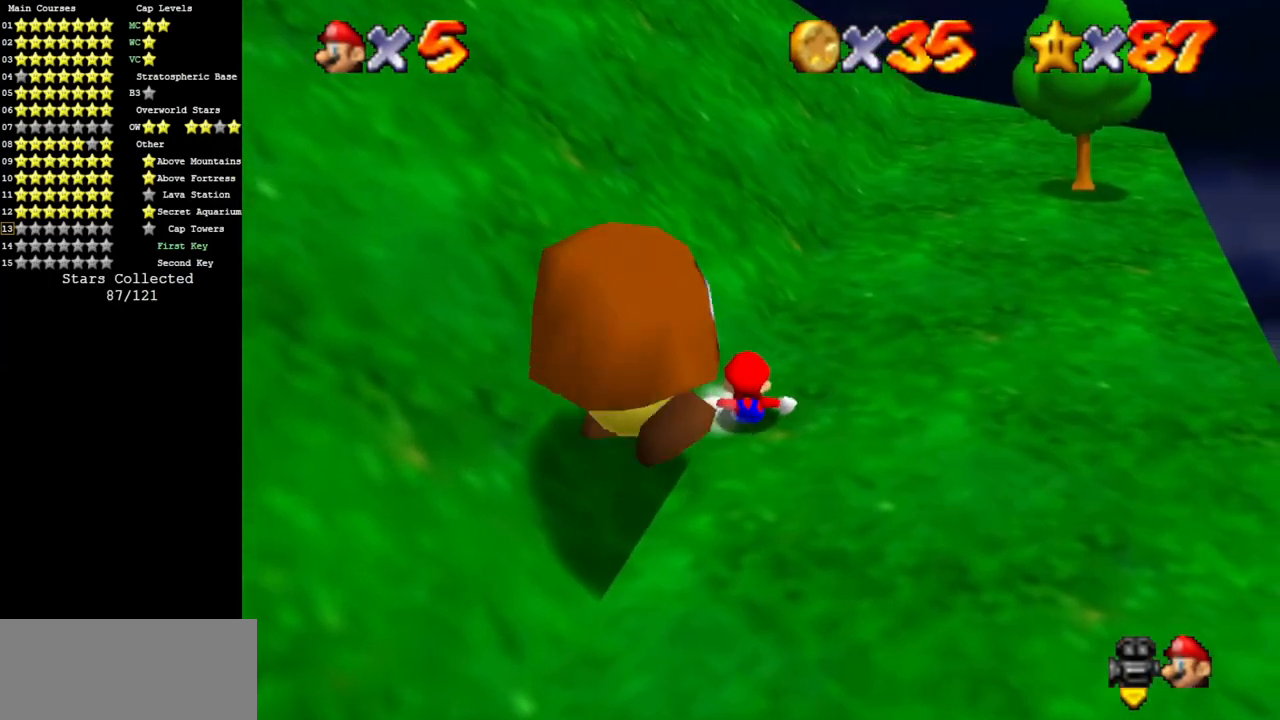
{"buttons": [], "left_stick": "down", "events": [[133, "C_DOWN", "up"], [150, "C_RIGHT", "up"], [500, "left_stick", "down"]]}
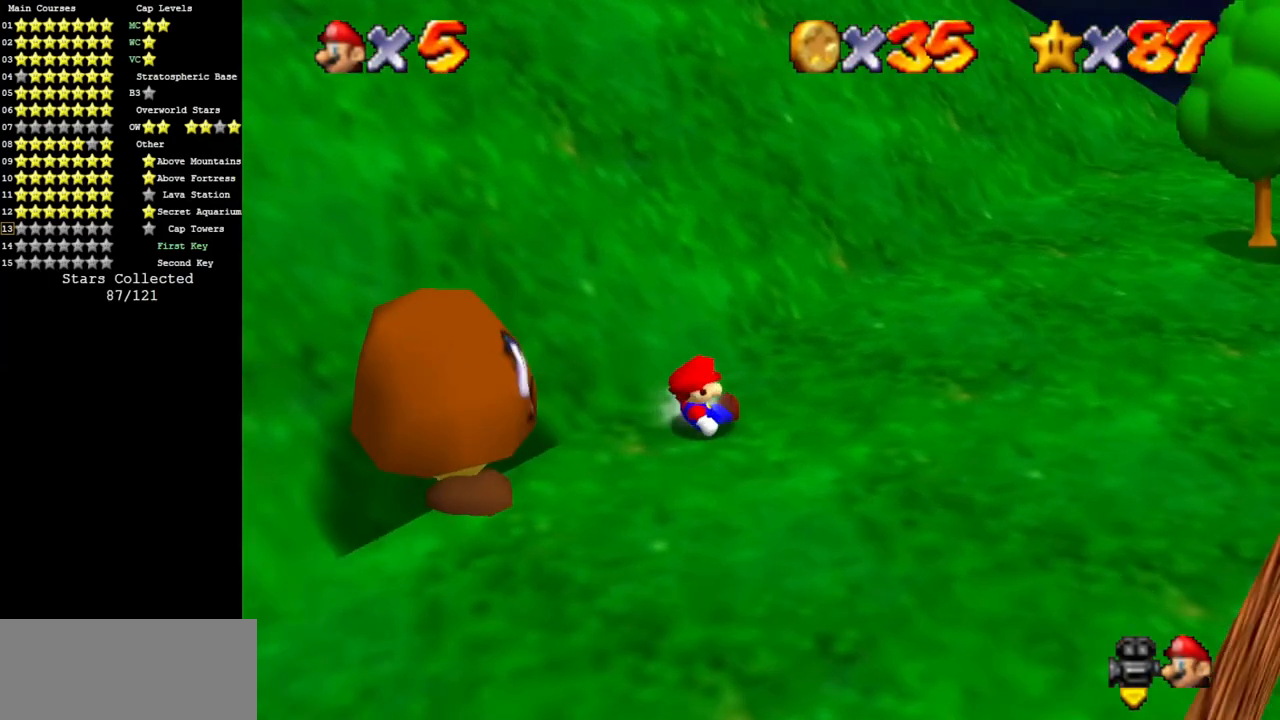
{"buttons": ["C_DOWN", "C_RIGHT"], "left_stick": "center", "events": [[117, "A", "down"], [150, "Z", "down"], [150, "left_stick", "down-left"], [334, "A", "up"], [384, "C_DOWN", "down"], [384, "C_RIGHT", "down"], [417, "left_stick", "center"], [434, "Z", "up"]]}
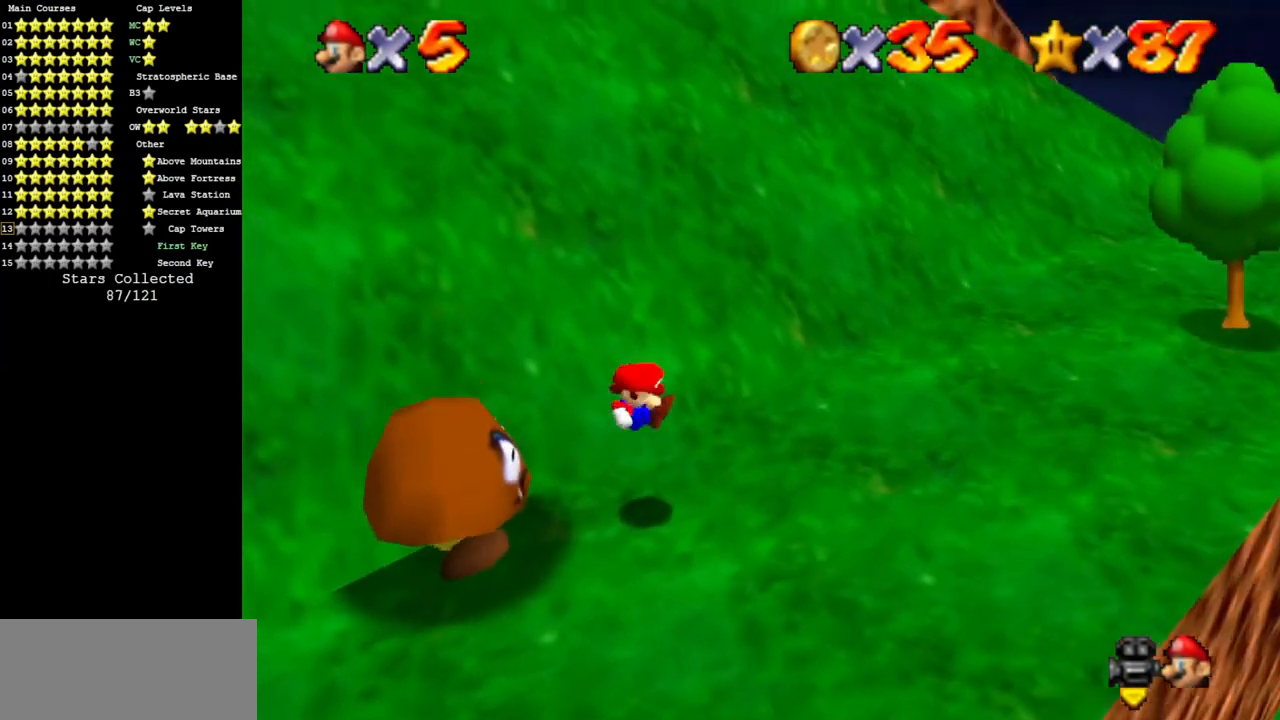
{"buttons": [], "left_stick": "left", "events": [[66, "C_RIGHT", "up"], [83, "C_DOWN", "up"], [166, "C_DOWN", "down"], [166, "C_RIGHT", "down"], [300, "C_DOWN", "up"], [317, "C_RIGHT", "up"], [450, "left_stick", "left"]]}
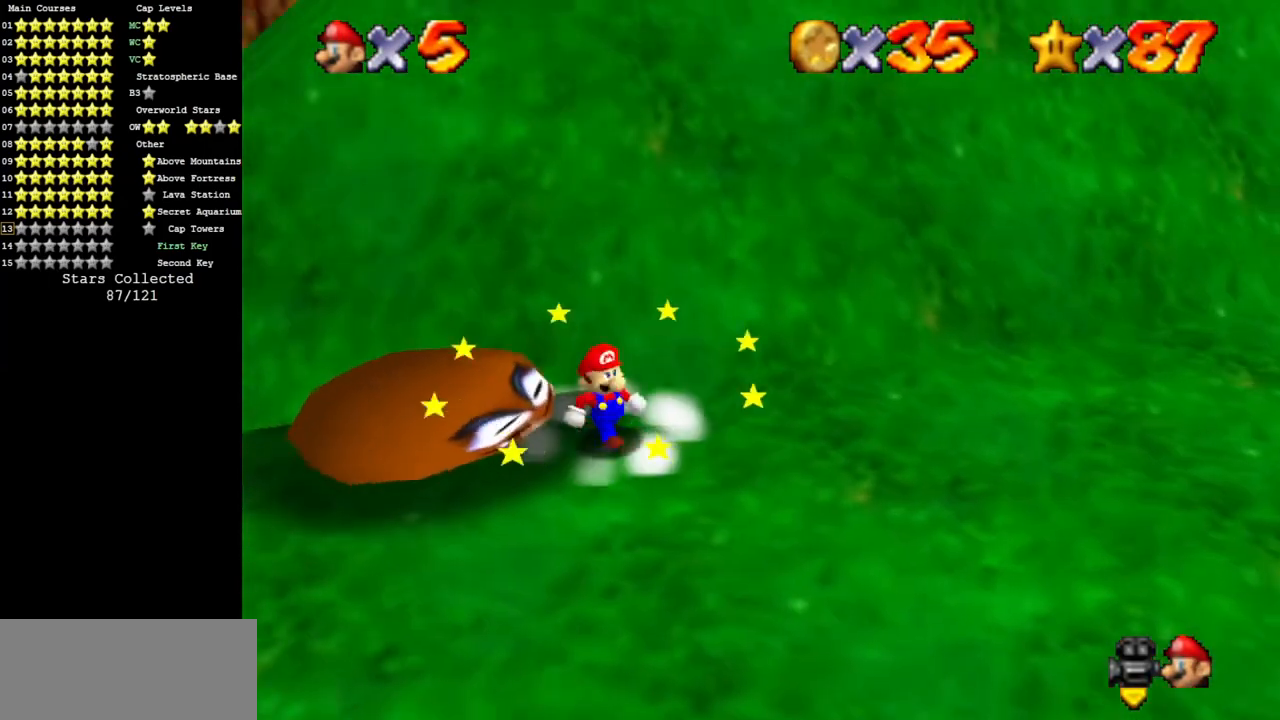
{"buttons": [], "left_stick": "up-left", "events": [[417, "left_stick", "up-left"]]}
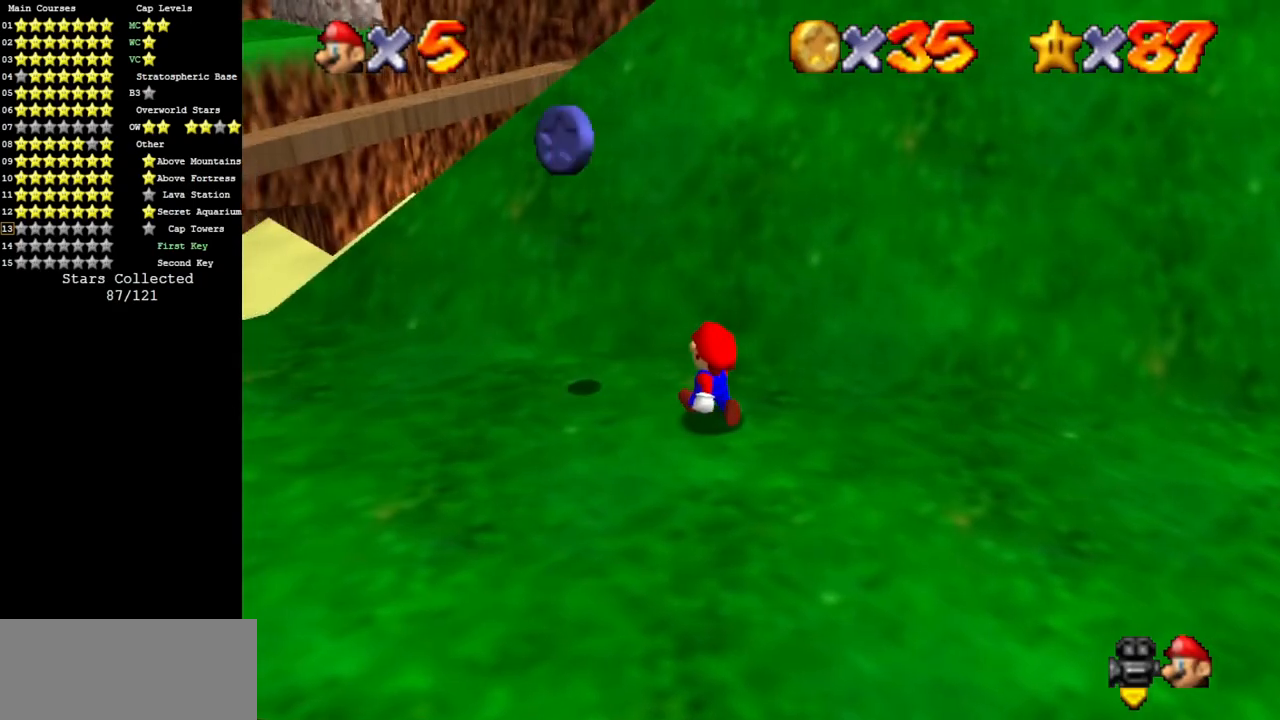
{"buttons": [], "left_stick": "left", "events": [[183, "left_stick", "left"]]}
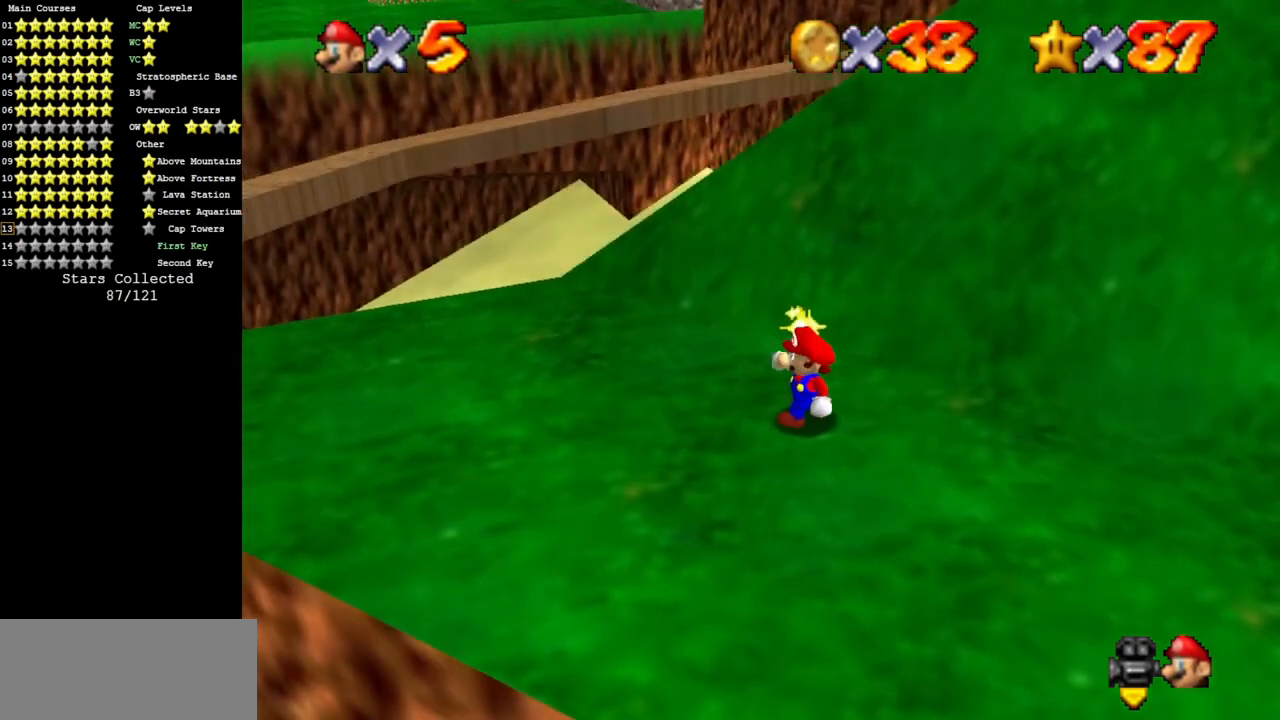
{"buttons": [], "left_stick": "left", "events": []}
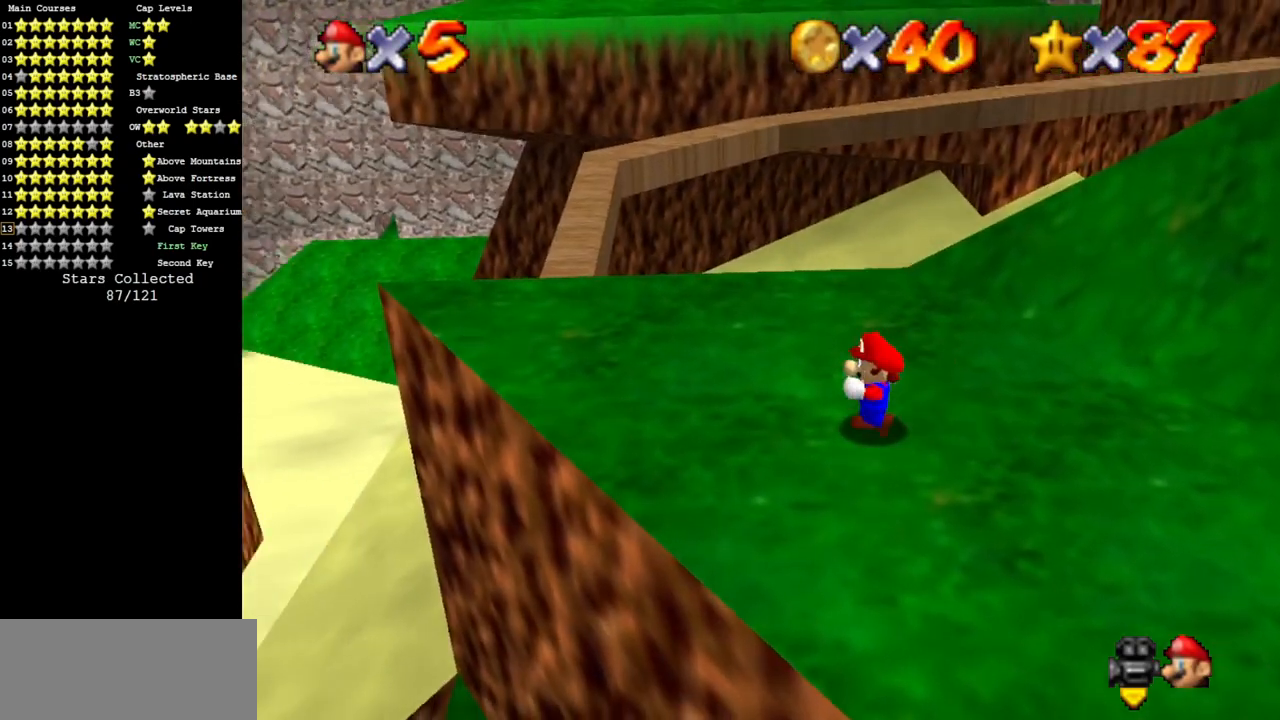
{"buttons": [], "left_stick": "up", "events": [[450, "left_stick", "up"]]}
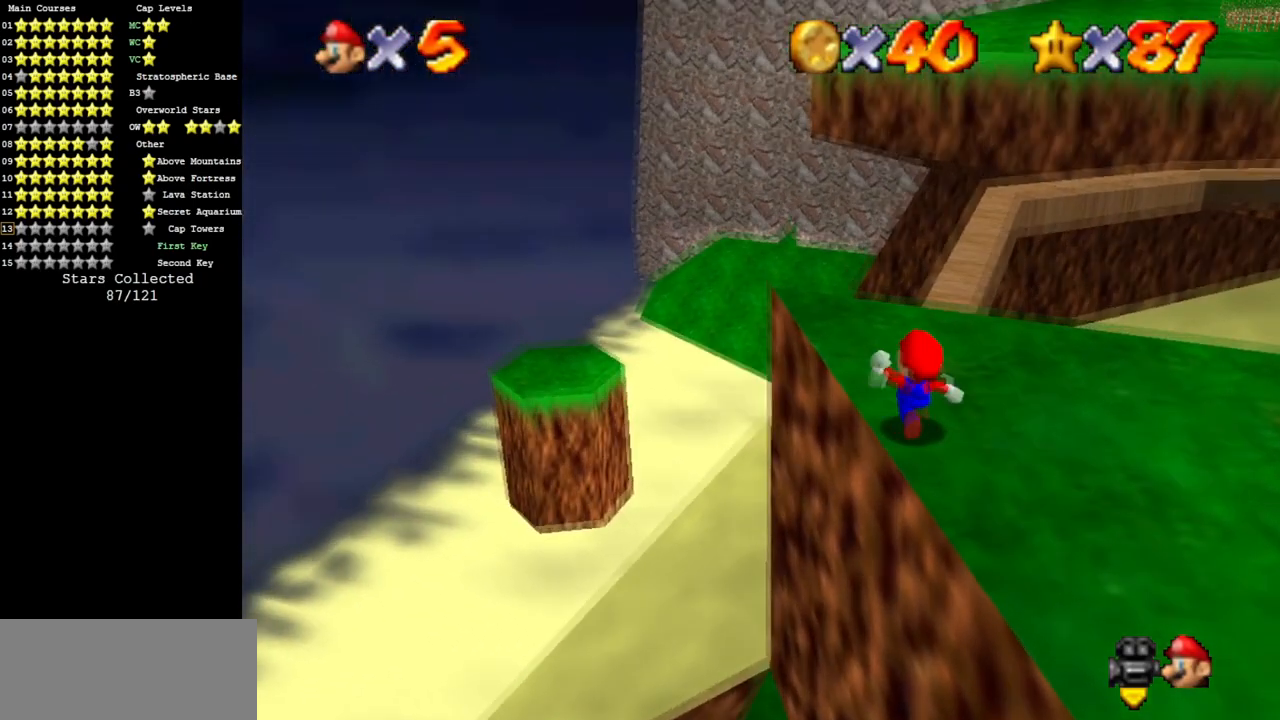
{"buttons": [], "left_stick": "up-right", "events": [[267, "A", "down"], [434, "left_stick", "up-right"], [451, "A", "up"]]}
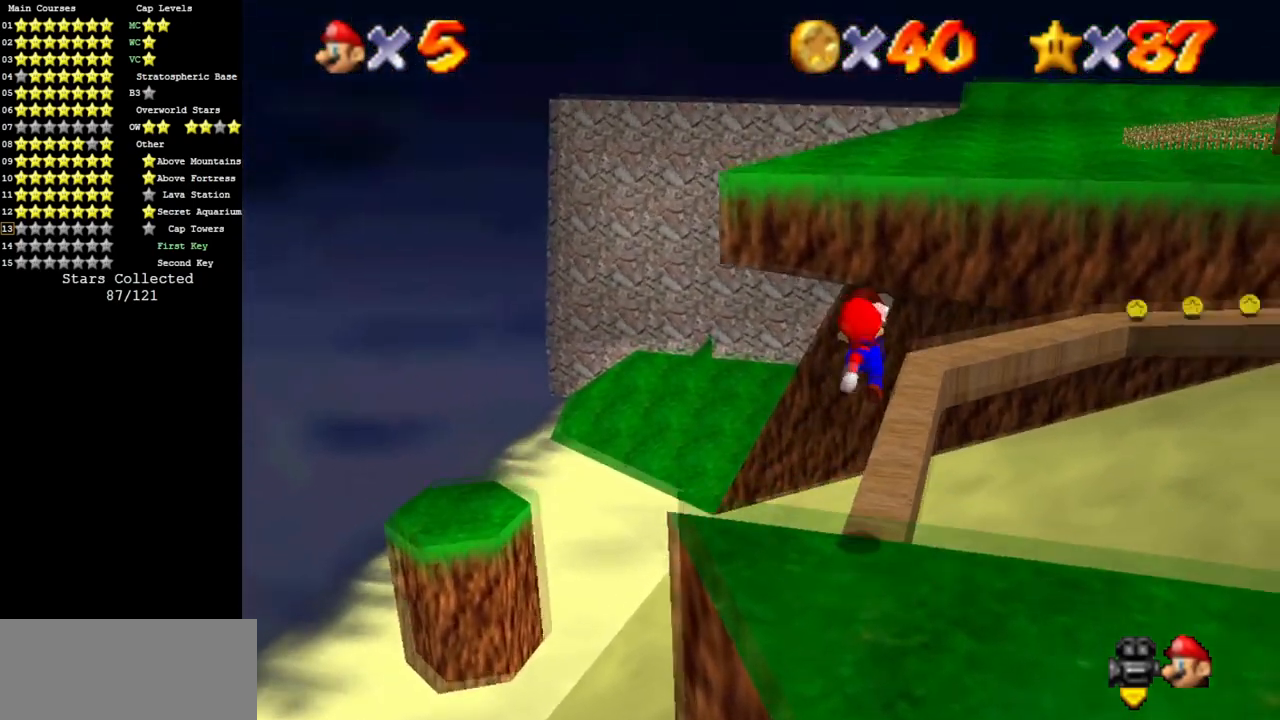
{"buttons": [], "left_stick": "up-right", "events": []}
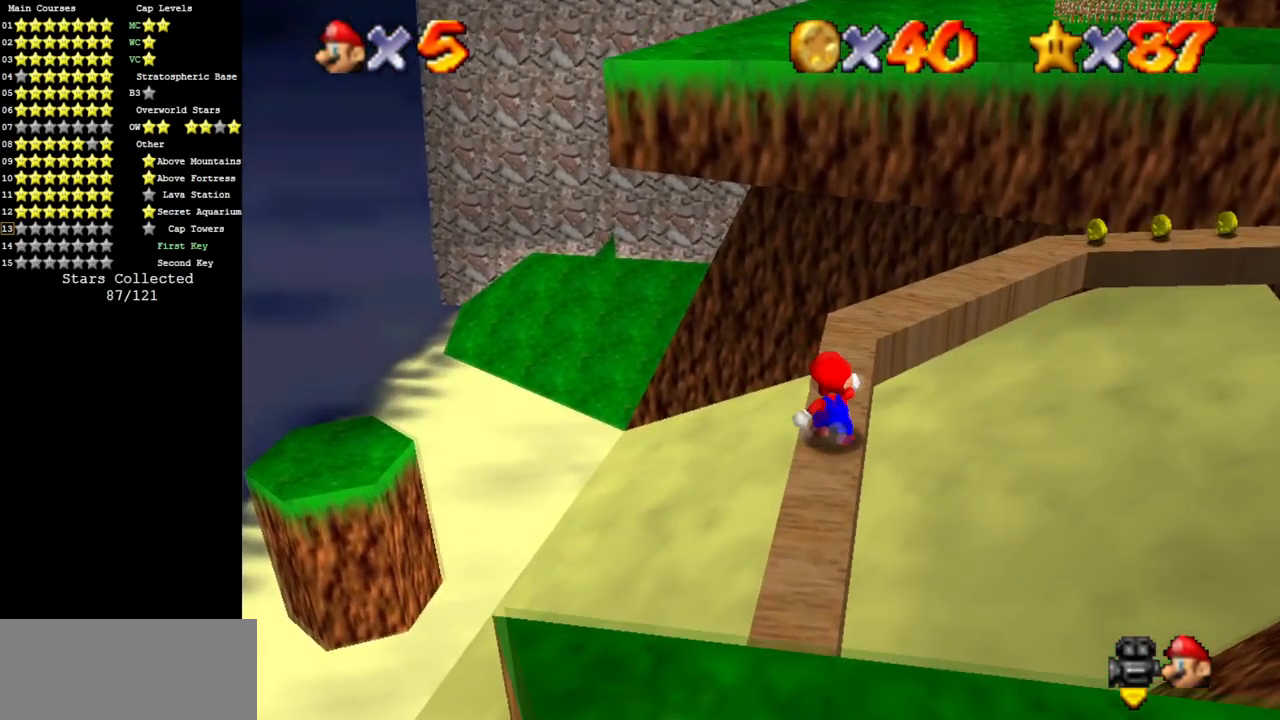
{"buttons": [], "left_stick": "center", "events": [[100, "A", "down"], [184, "A", "up"], [250, "left_stick", "down"], [317, "C_DOWN", "down"], [317, "C_LEFT", "down"], [417, "C_DOWN", "up"], [417, "C_LEFT", "up"], [467, "left_stick", "center"]]}
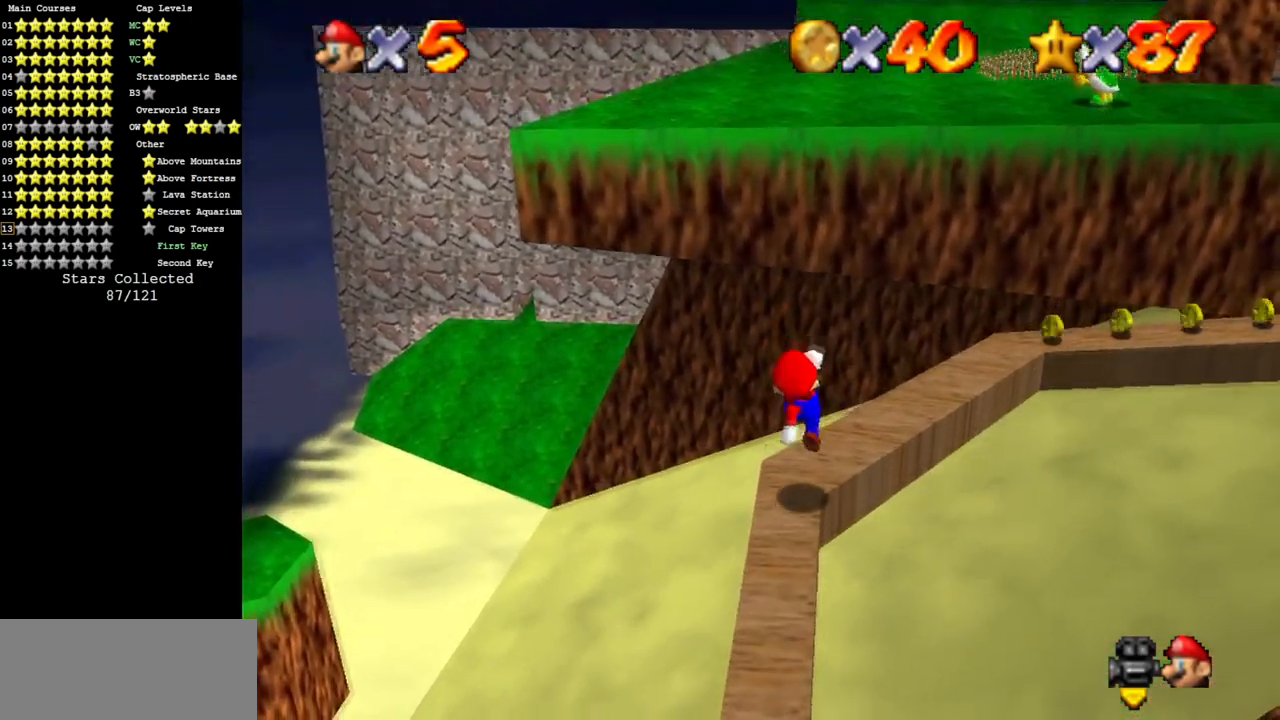
{"buttons": ["A"], "left_stick": "up", "events": [[33, "C_LEFT", "down"], [66, "C_DOWN", "down"], [300, "C_DOWN", "up"], [300, "C_LEFT", "up"], [300, "left_stick", "up"], [433, "A", "down"]]}
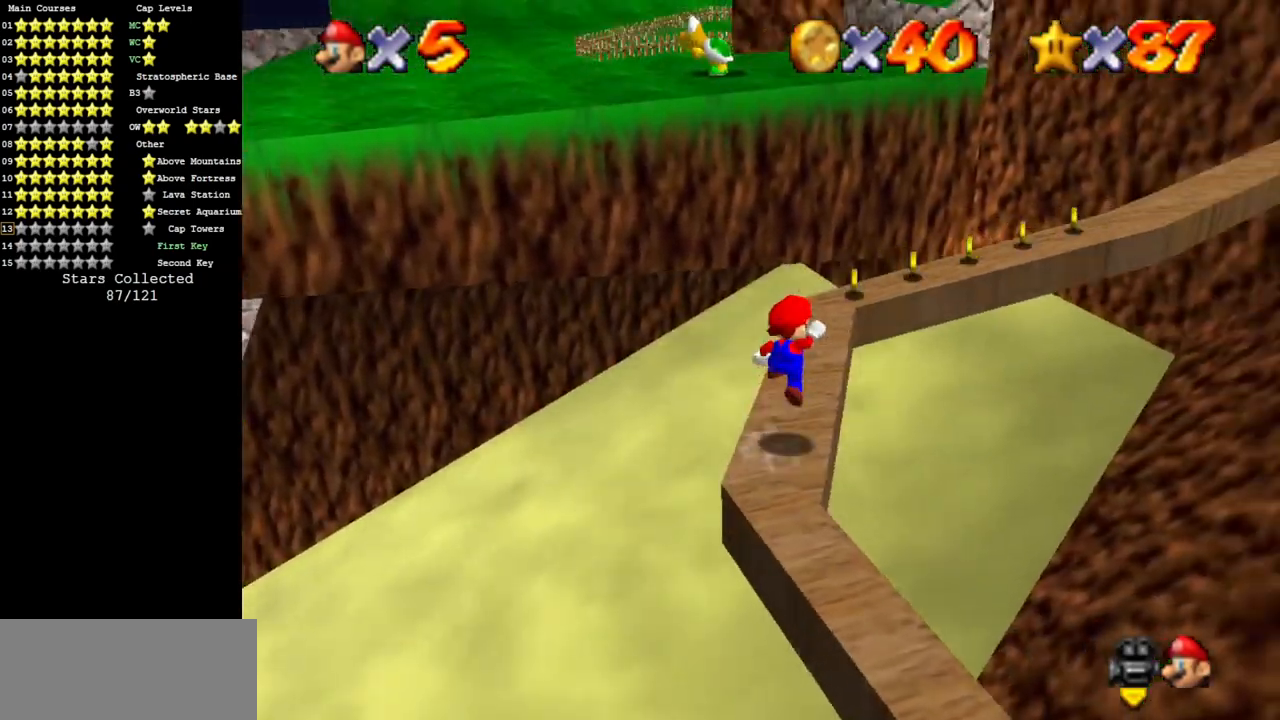
{"buttons": [], "left_stick": "up-left", "events": [[84, "A", "up"], [234, "left_stick", "up-left"], [300, "C_LEFT", "down"], [334, "C_DOWN", "down"], [484, "C_DOWN", "up"], [484, "C_LEFT", "up"]]}
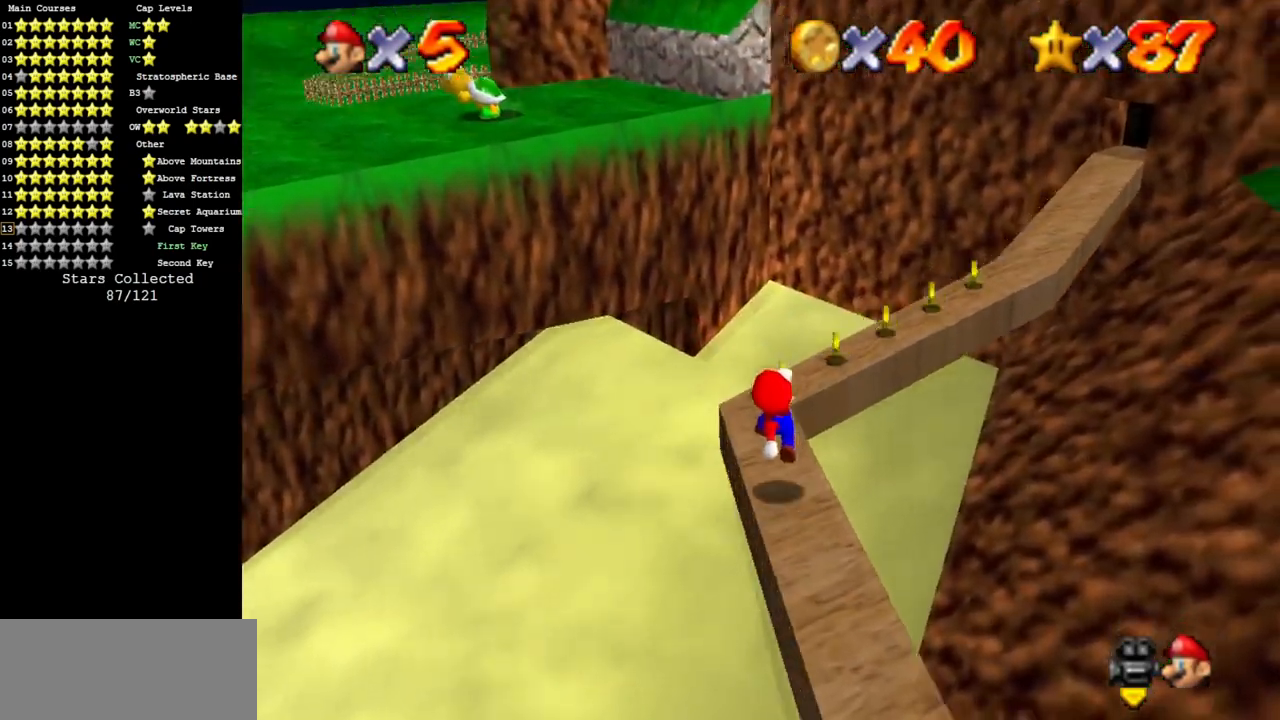
{"buttons": [], "left_stick": "up", "events": [[233, "left_stick", "up"]]}